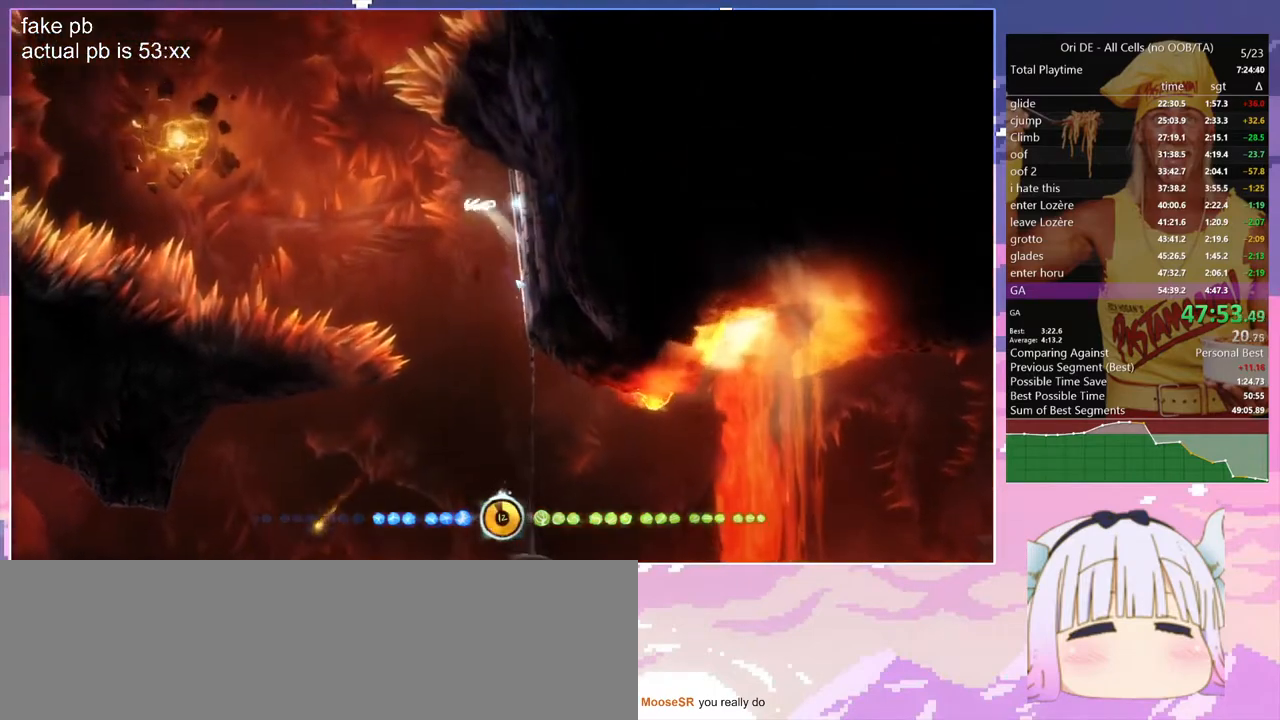
Gameplay with keyboard; each line is a JSON object with the keys held at the frame after it. "events" lists presses ("down") and releases ("up") of "bash", "bash2", "bash3", "bash4", "bz", "cdash", "cjugg", "cnfrm", "cnfrm2", "d", "dash", "dbash", "debug", "escape", "glide", "glimb", "grndc", "grnde", "jump", "jump2", "q", "rjump", "s", "sa", "save", "spirit", "toggle" and "z" between this image and that frame as [ms after this image, input, new state], when the widget could be followed in between. No other keys are recorded. Mouse input is not recorded. Key names are as the overlay labels them; some are game actions (e.g. jump) rather than physical keys.
{"keys": ["jump"], "events": [[200, "jump", "up"], [300, "jump", "down"], [433, "q", "up"]]}
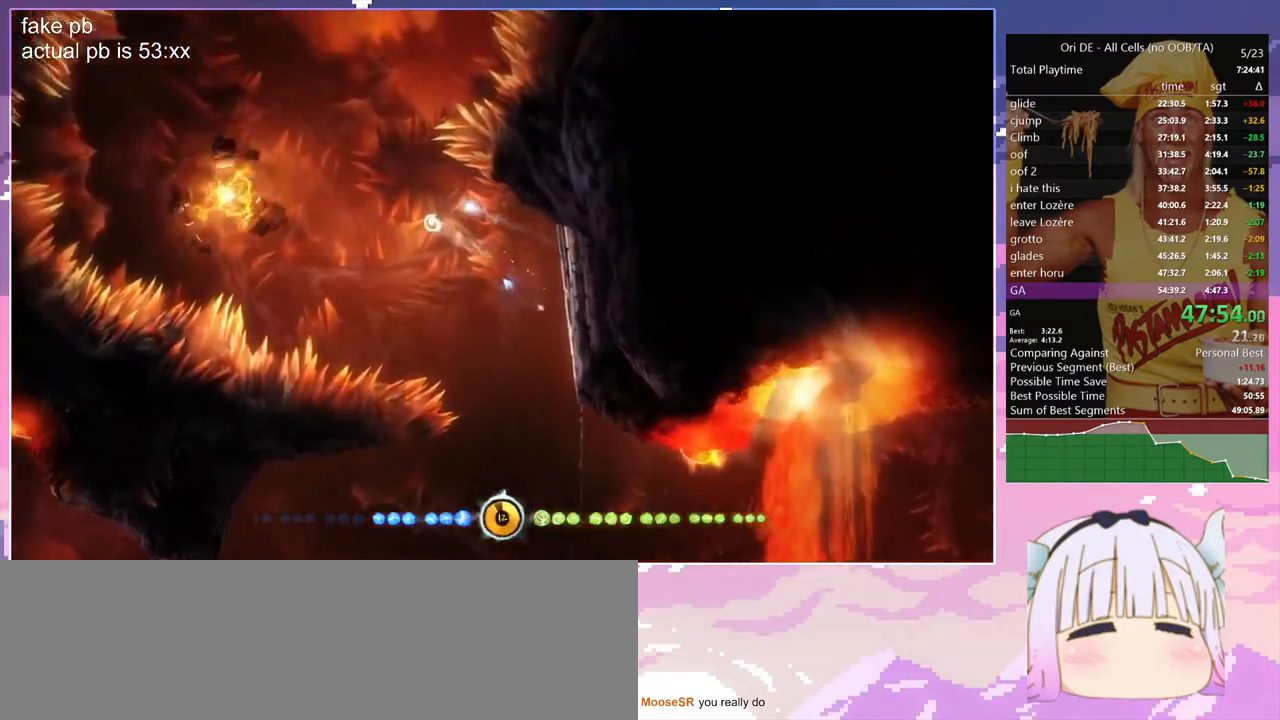
{"keys": ["jump", "q"], "events": [[83, "jump", "up"], [183, "jump", "down"], [417, "q", "down"]]}
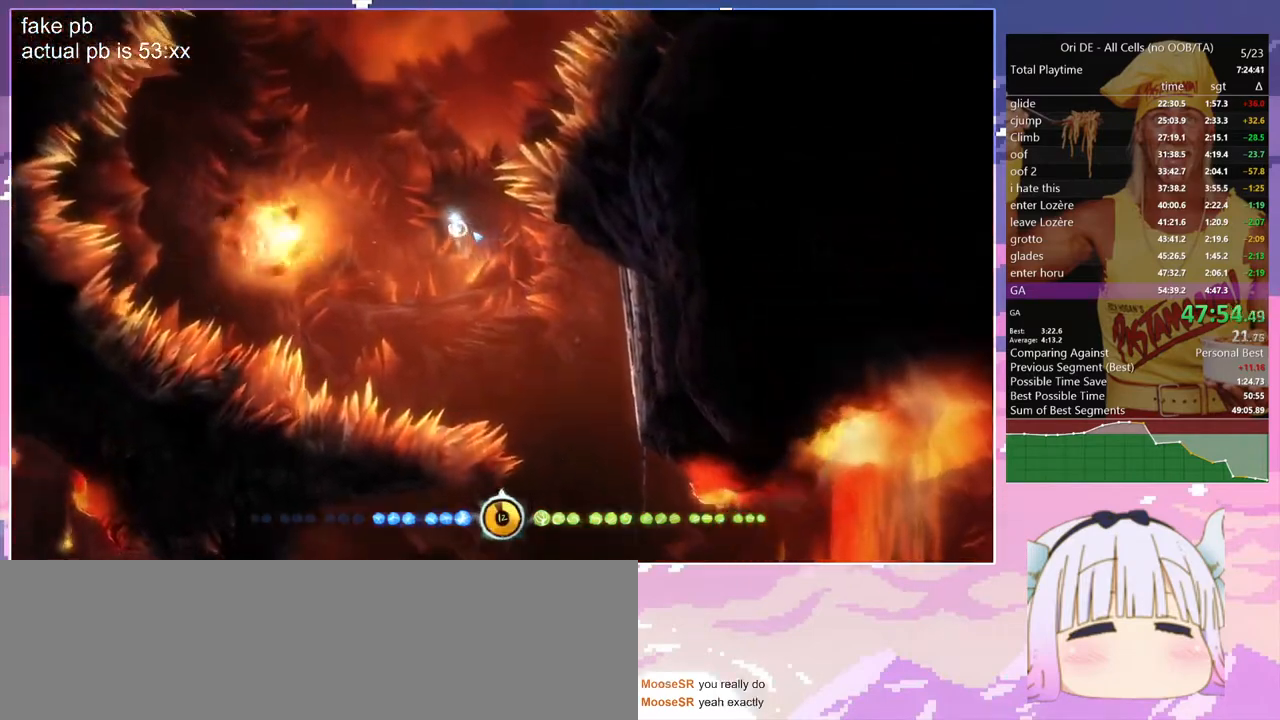
{"keys": ["bash", "bash3"], "events": [[233, "bash", "down"], [233, "bash3", "down"], [283, "jump", "up"], [283, "q", "up"]]}
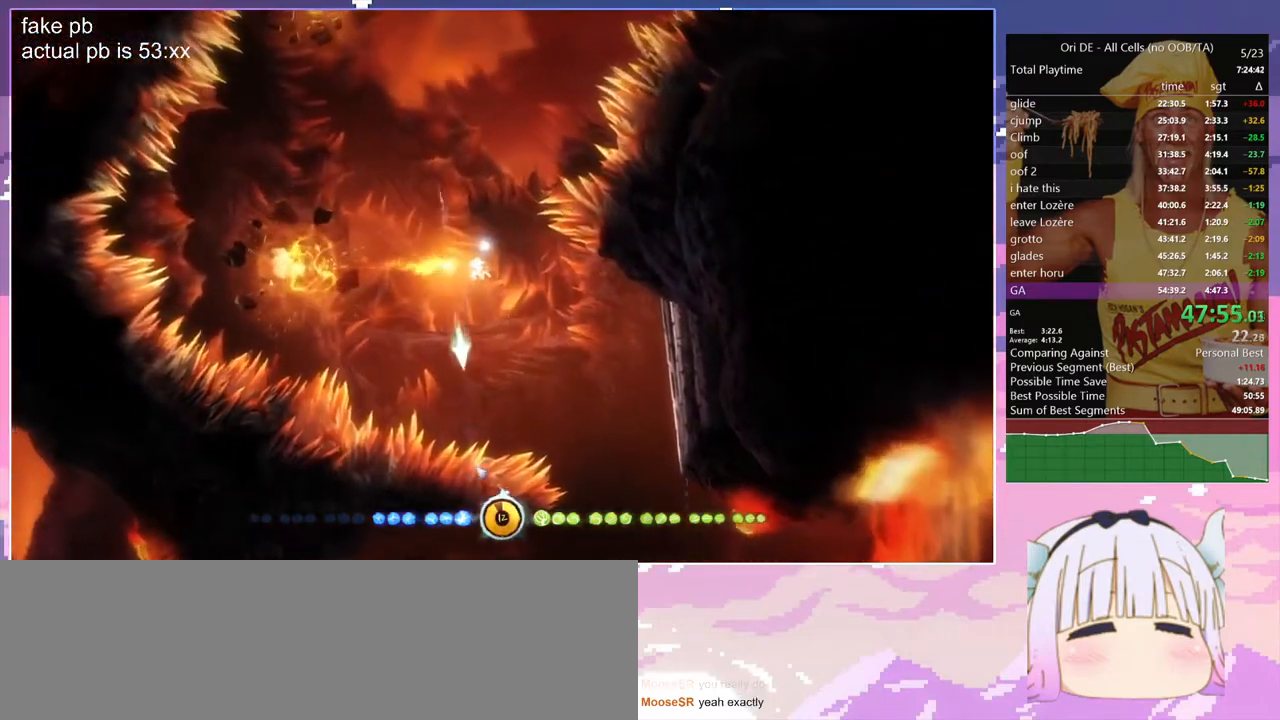
{"keys": ["q"], "events": [[167, "bash4", "down"], [200, "bash", "up"], [250, "bash4", "up"], [483, "bash3", "up"], [483, "q", "down"]]}
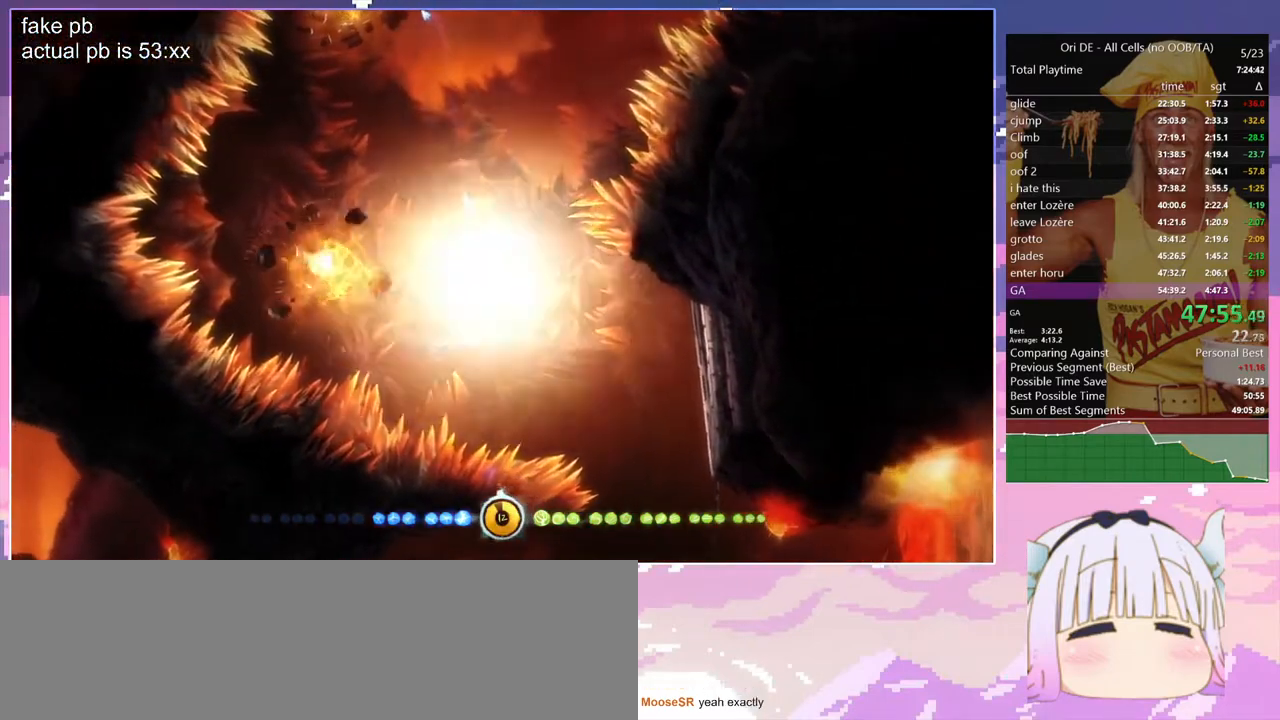
{"keys": ["bash", "bash3"], "events": [[183, "q", "up"], [267, "d", "down"], [417, "bash", "down"], [417, "bash3", "down"], [417, "d", "up"]]}
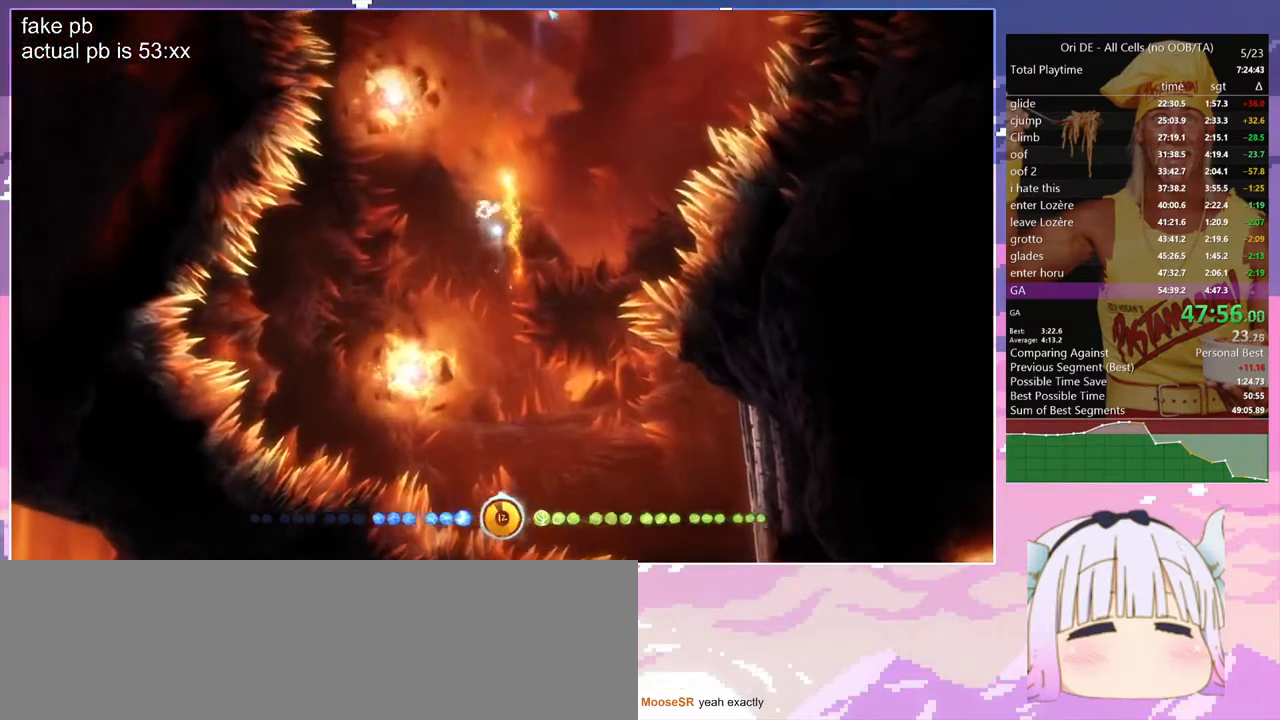
{"keys": [], "events": [[183, "bash", "up"], [183, "bash3", "up"]]}
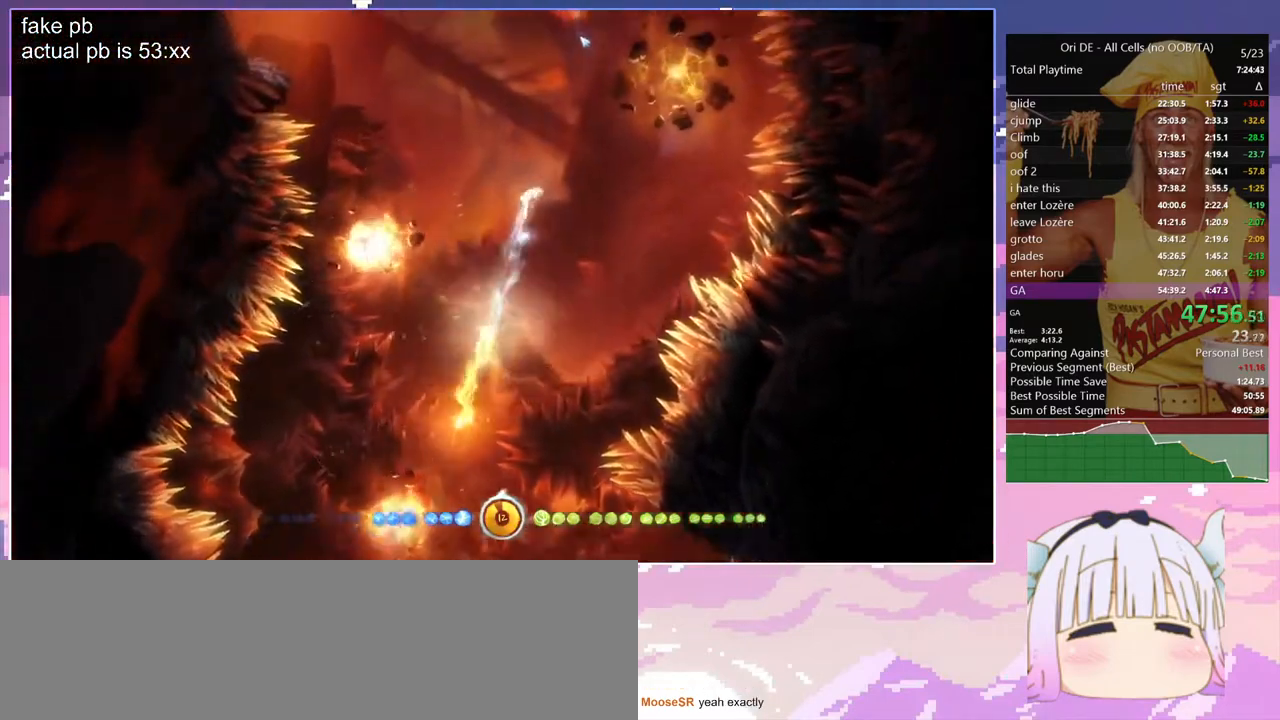
{"keys": [], "events": [[200, "q", "down"], [300, "jump", "down"], [400, "q", "up"], [483, "jump", "up"]]}
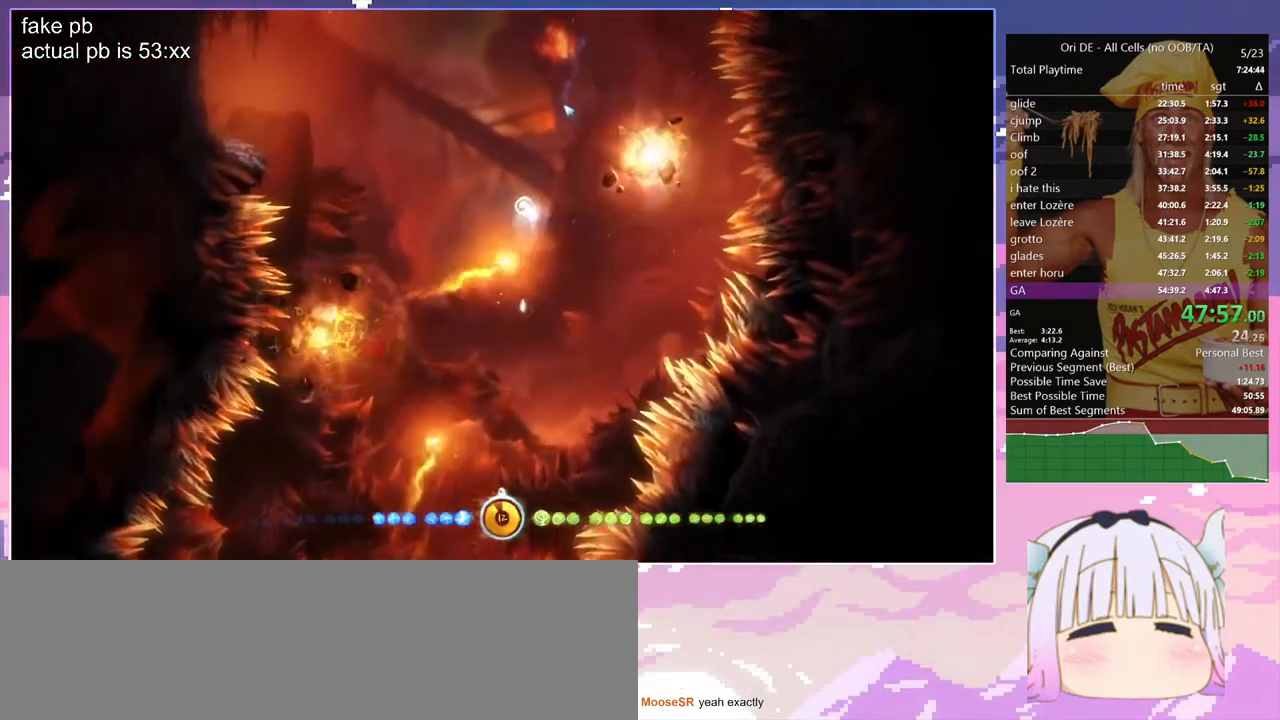
{"keys": [], "events": [[33, "jump", "down"], [183, "d", "down"], [267, "bash", "down"], [267, "bash3", "down"], [317, "d", "up"], [317, "jump", "up"], [500, "bash", "up"], [500, "bash3", "up"]]}
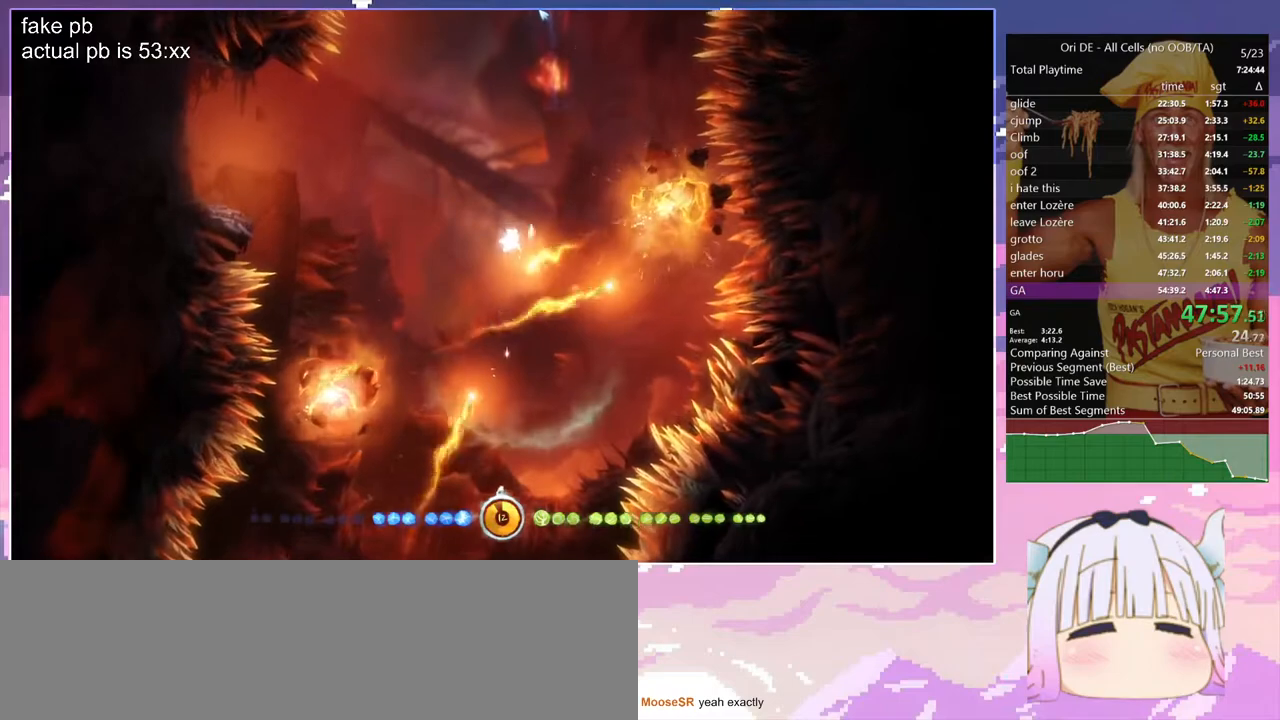
{"keys": ["d"], "events": [[233, "d", "down"]]}
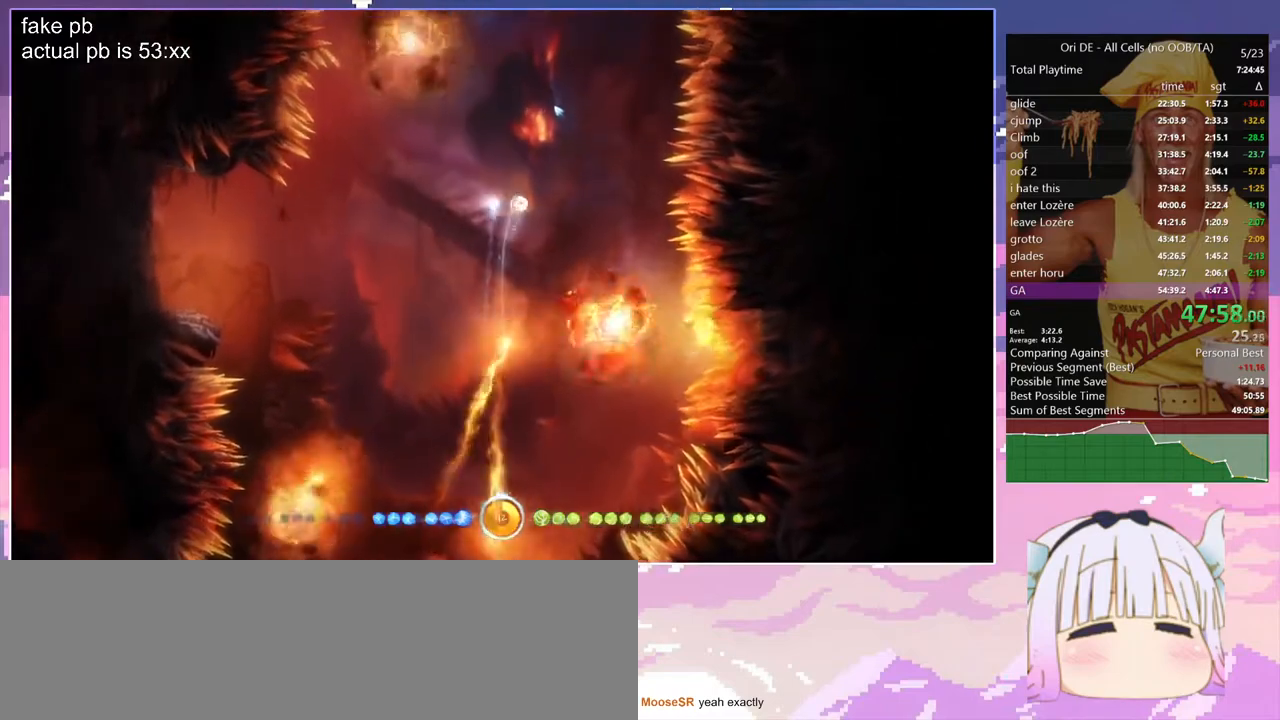
{"keys": ["bash", "bash3"], "events": [[67, "d", "up"], [167, "q", "down"], [200, "q", "up"], [300, "bash", "down"], [300, "bash3", "down"]]}
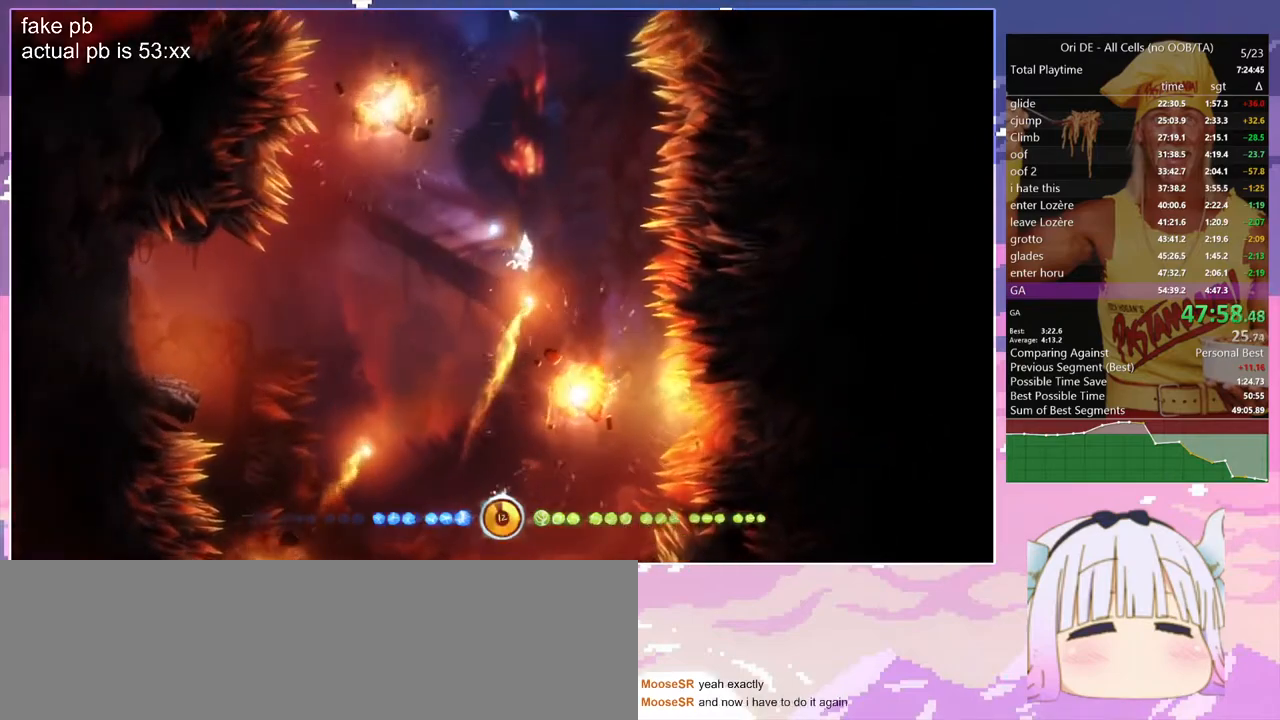
{"keys": ["bash", "bash3", "q"], "events": [[33, "bash", "up"], [33, "bash3", "up"], [83, "q", "down"], [450, "bash", "down"], [450, "bash3", "down"]]}
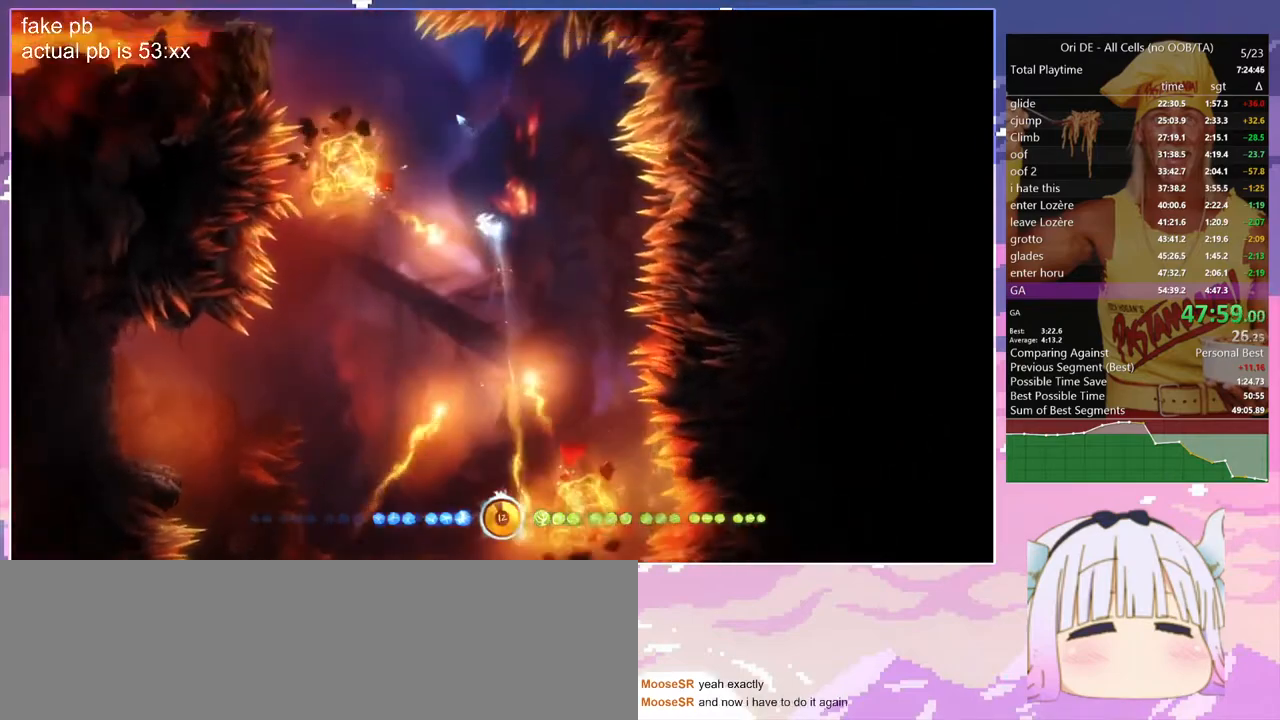
{"keys": ["q"], "events": [[50, "q", "up"], [233, "bash", "up"], [233, "bash3", "up"], [333, "q", "down"]]}
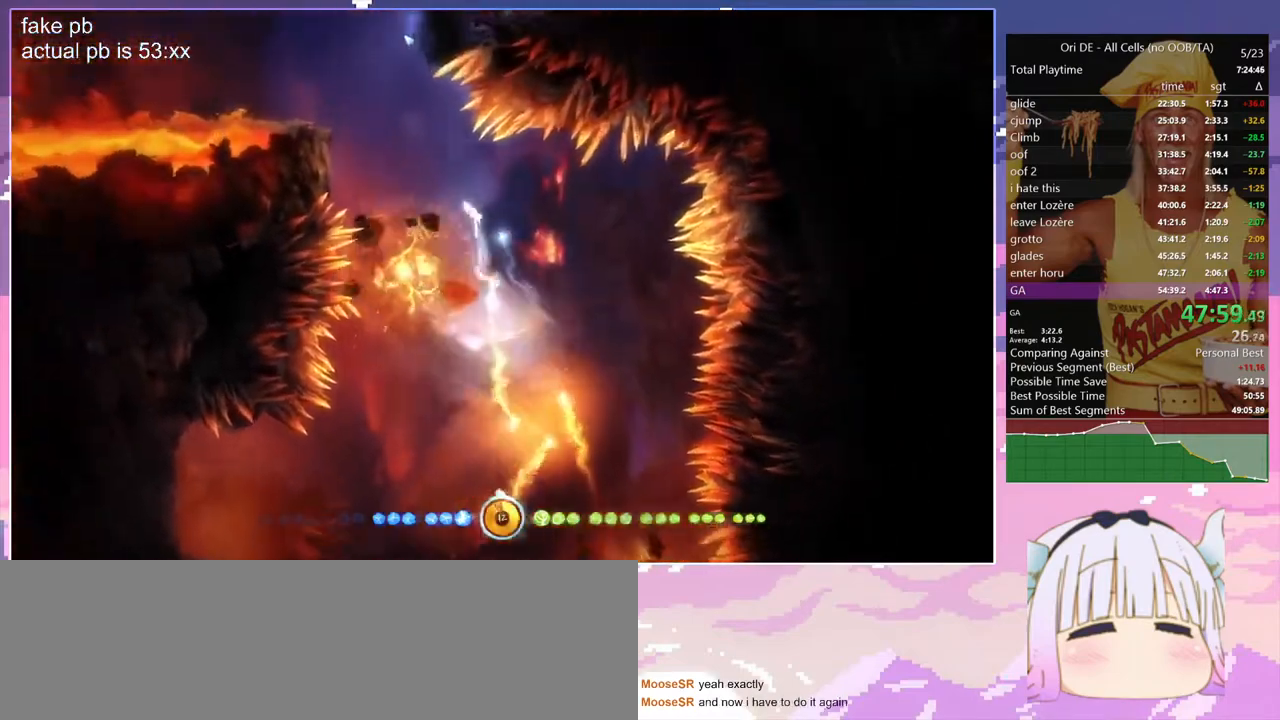
{"keys": ["jump", "q"], "events": [[400, "jump", "down"]]}
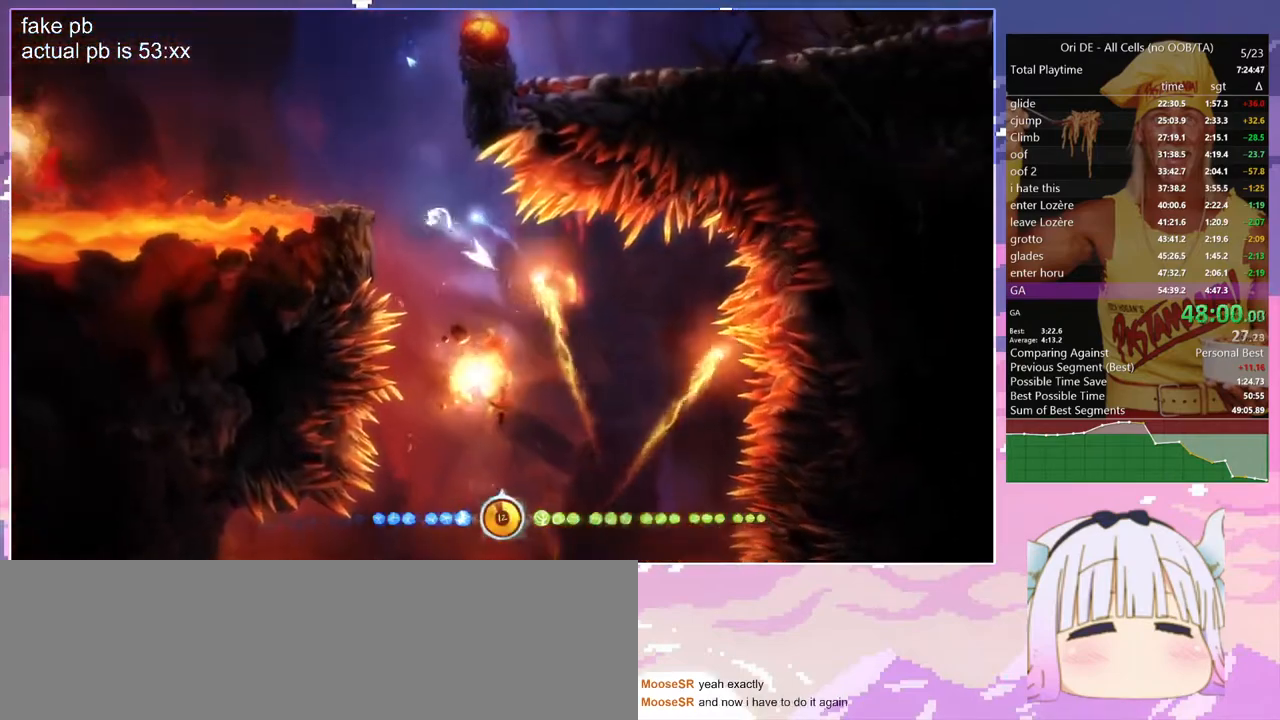
{"keys": ["z"], "events": [[33, "jump", "up"], [83, "jump", "down"], [183, "z", "down"], [267, "jump", "up"], [267, "q", "up"], [367, "d", "down"], [450, "d", "up"]]}
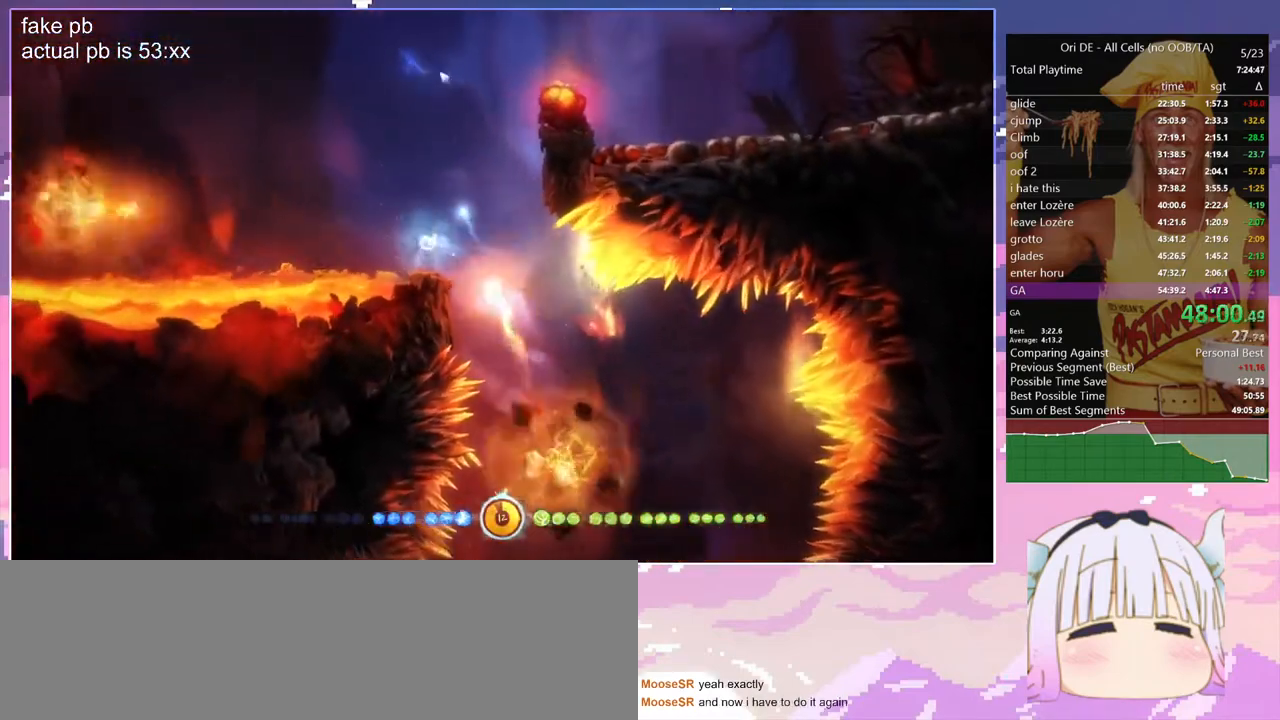
{"keys": ["d", "jump", "z"], "events": [[283, "d", "down"], [333, "jump", "down"]]}
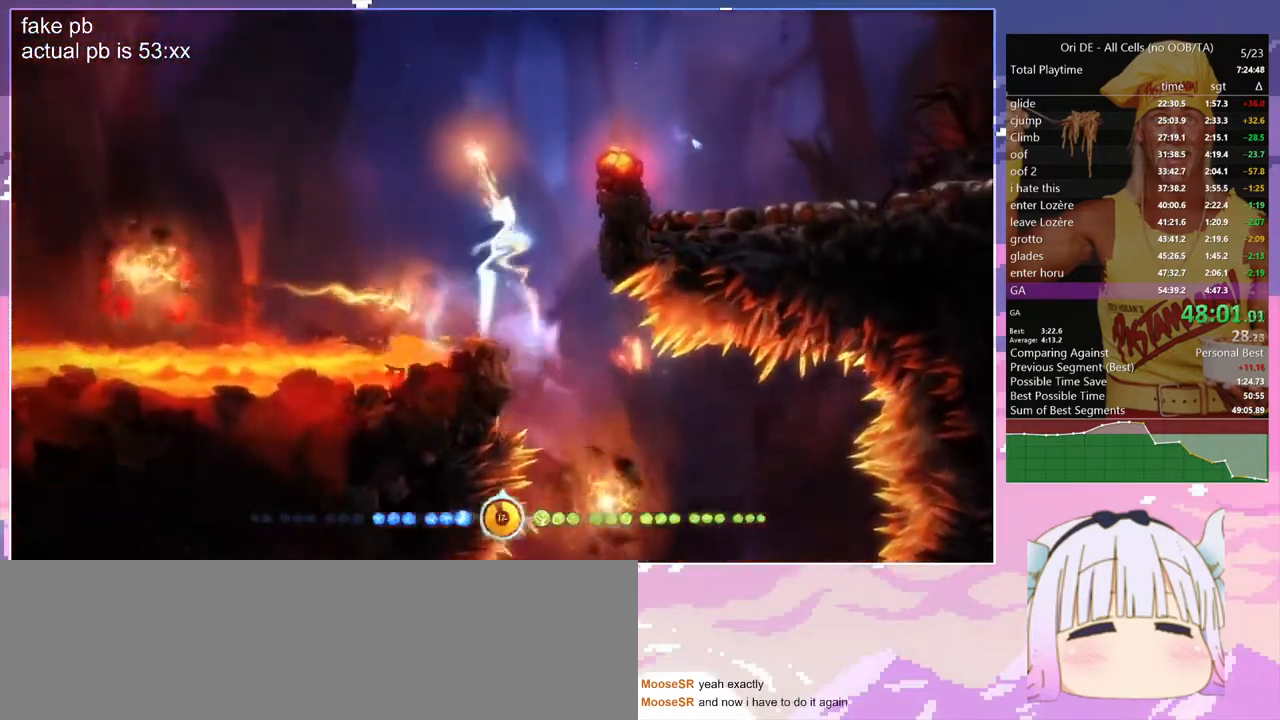
{"keys": ["d"], "events": [[117, "z", "up"], [167, "dash", "down"], [200, "jump", "up"], [250, "dash", "up"]]}
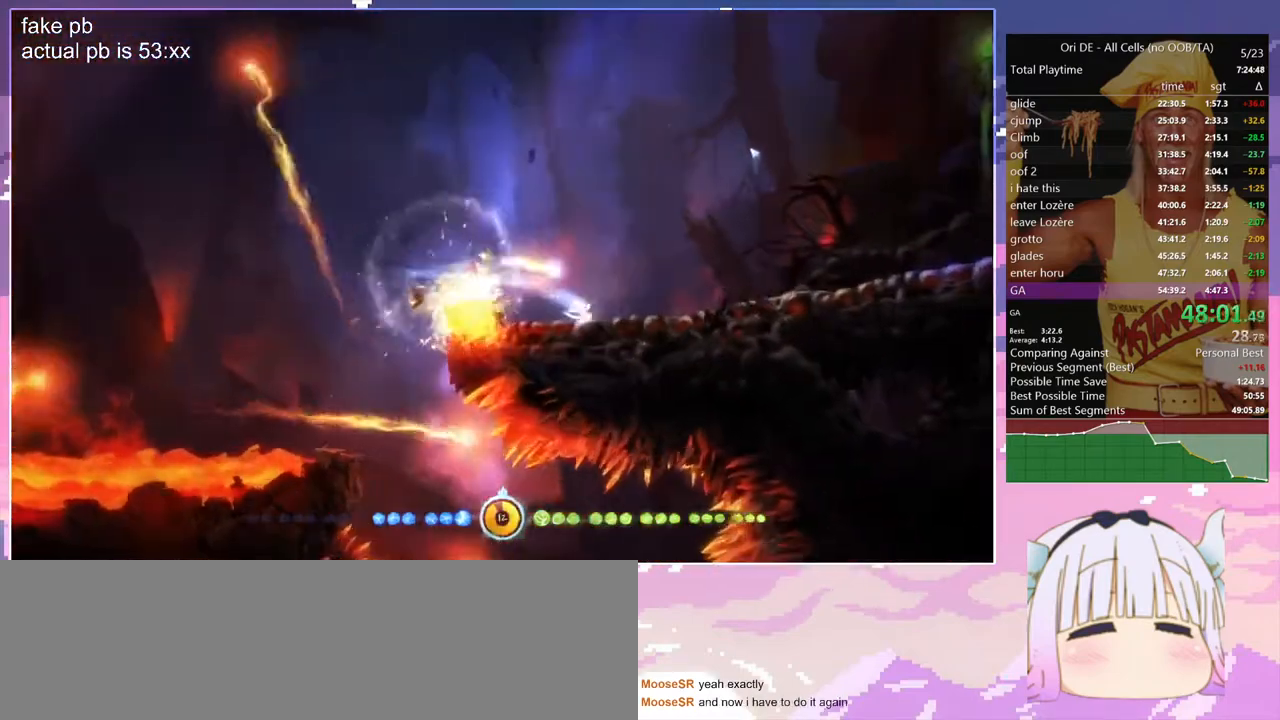
{"keys": ["d", "dash"], "events": [[83, "dash", "down"], [183, "dash", "up"], [450, "dash", "down"]]}
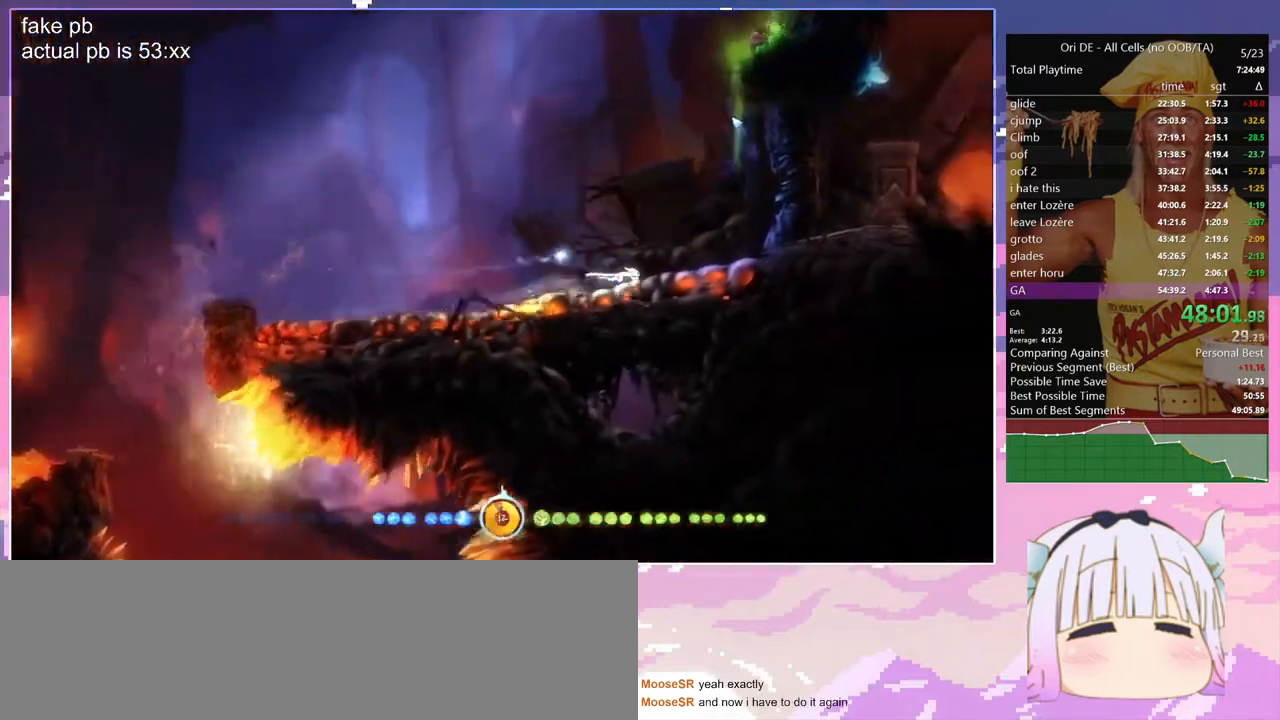
{"keys": [], "events": [[100, "dash", "up"], [183, "d", "up"]]}
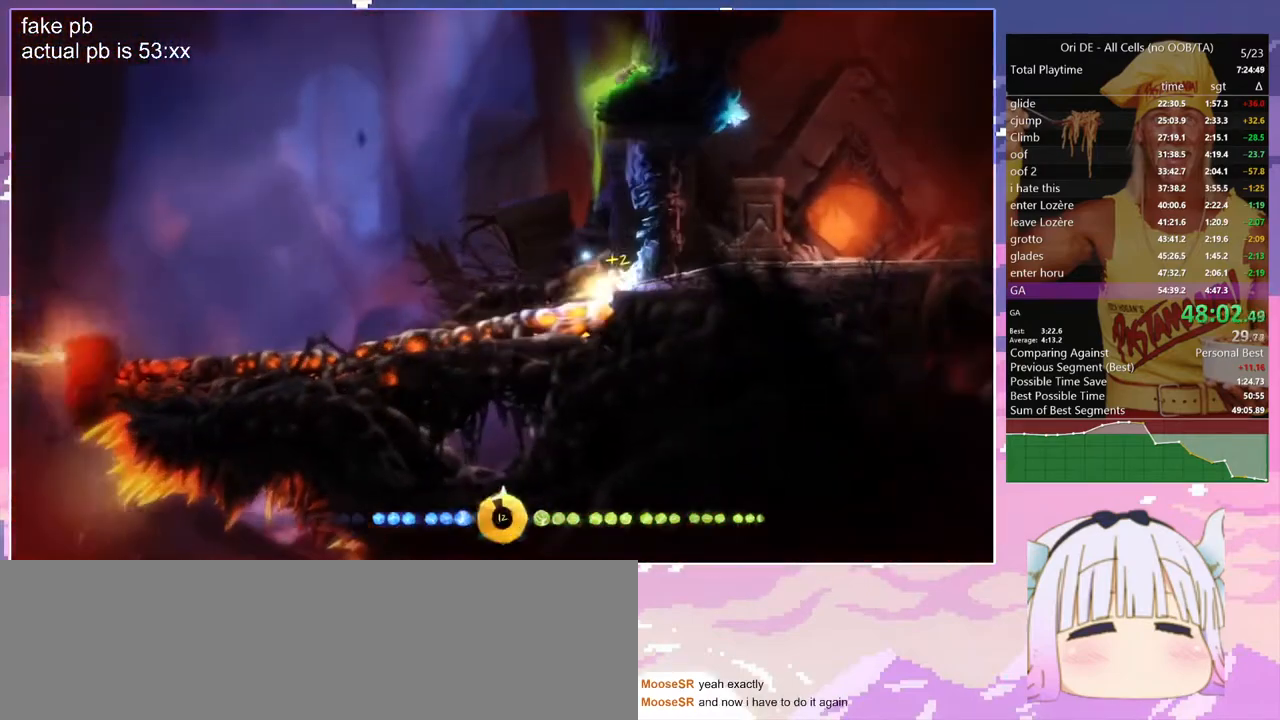
{"keys": ["d", "jump"], "events": [[300, "d", "down"], [450, "jump", "down"]]}
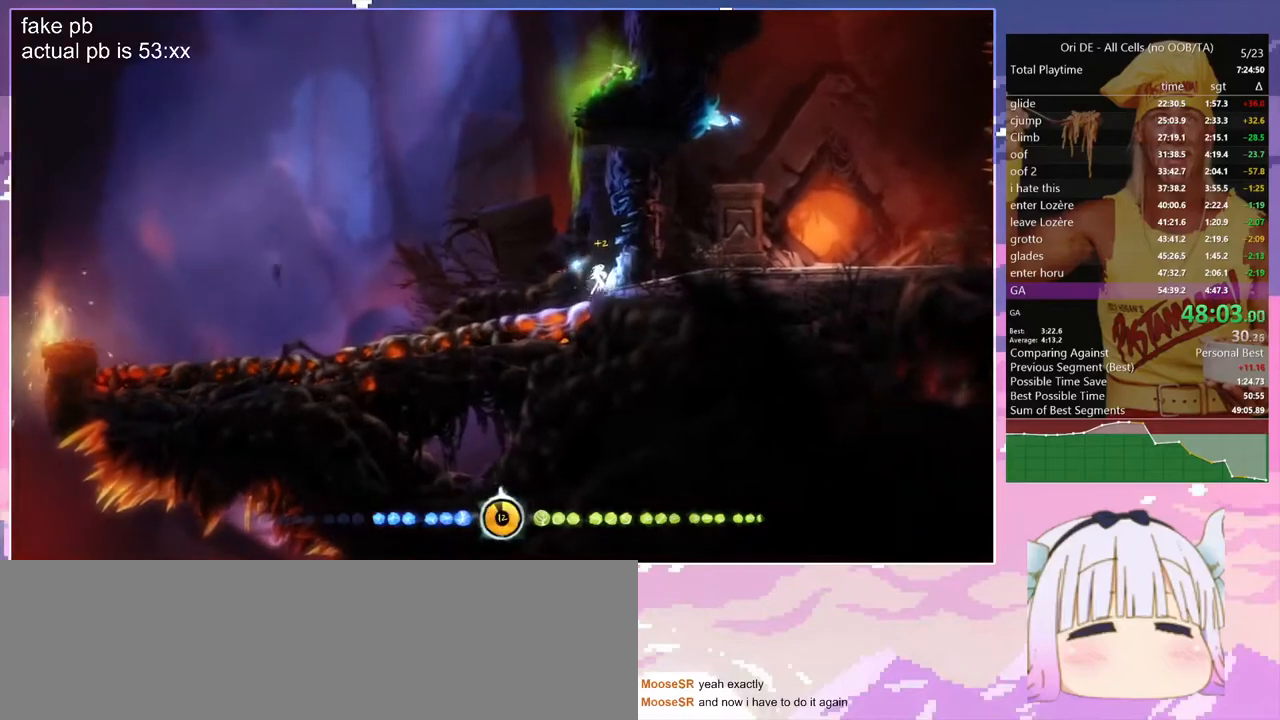
{"keys": ["d"], "events": [[267, "jump", "up"]]}
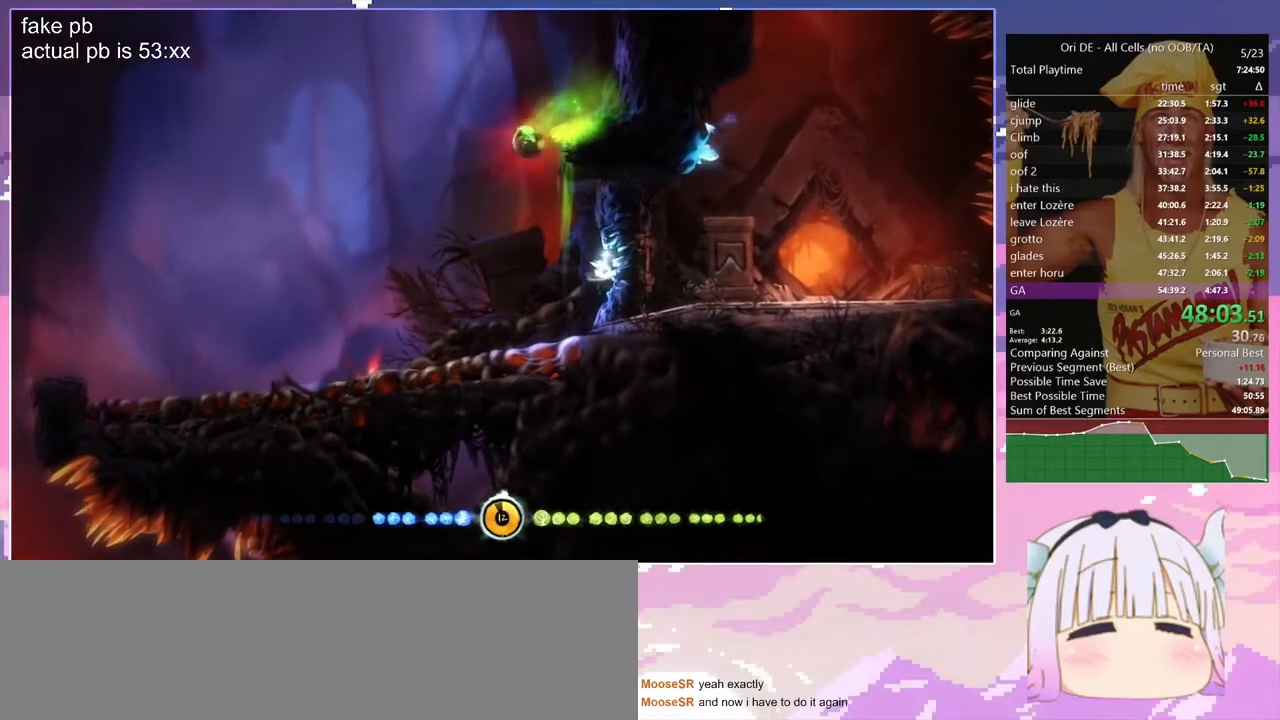
{"keys": ["bash", "bash3"], "events": [[100, "d", "up"], [150, "q", "down"], [200, "cdash", "down"], [233, "bash", "down"], [233, "bash3", "down"], [233, "q", "up"], [283, "cdash", "up"]]}
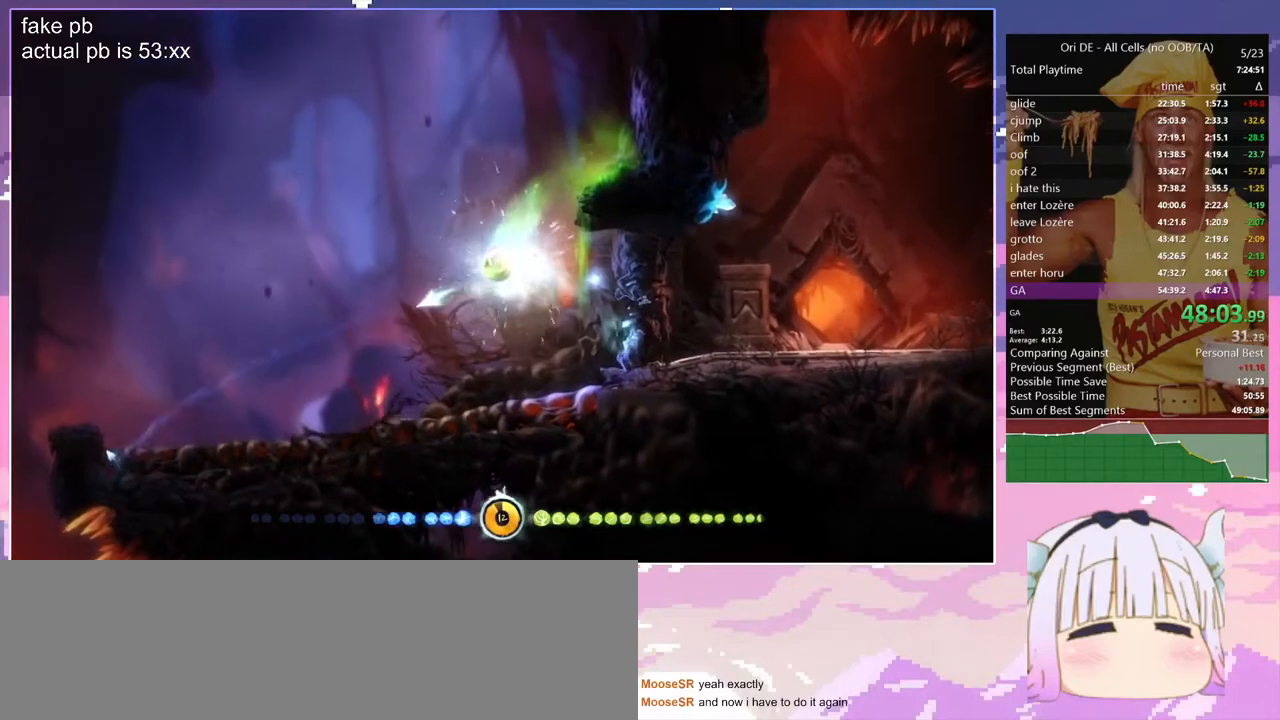
{"keys": ["d"], "events": [[17, "bash", "up"], [17, "bash3", "up"], [67, "d", "down"], [400, "dash", "down"], [483, "dash", "up"]]}
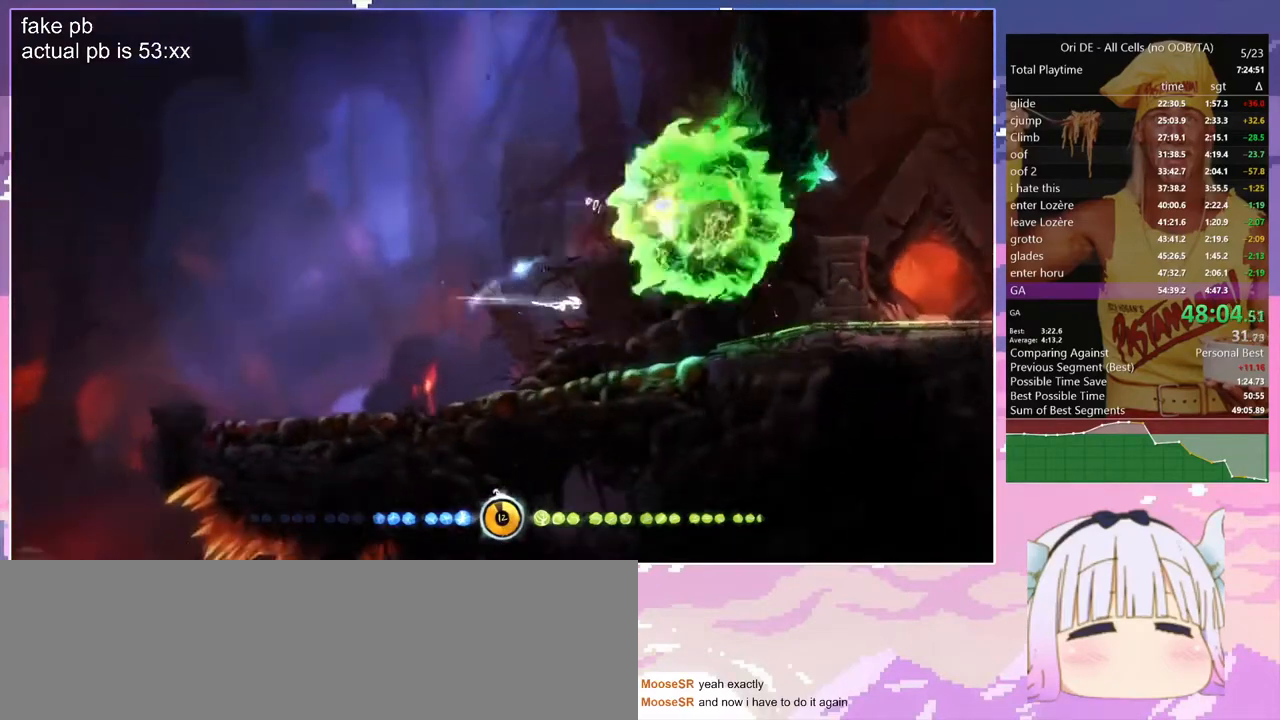
{"keys": ["d"], "events": [[367, "dash", "down"], [450, "dash", "up"]]}
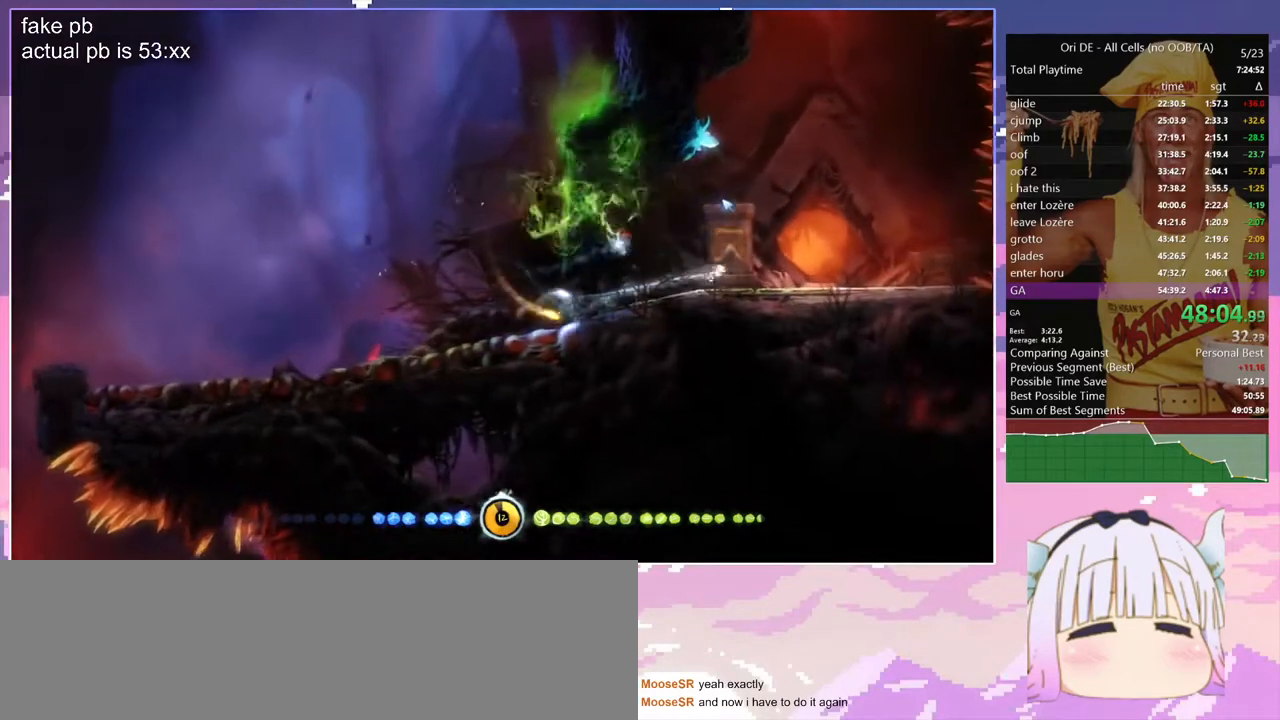
{"keys": ["save"], "events": [[183, "save", "down"], [383, "d", "up"]]}
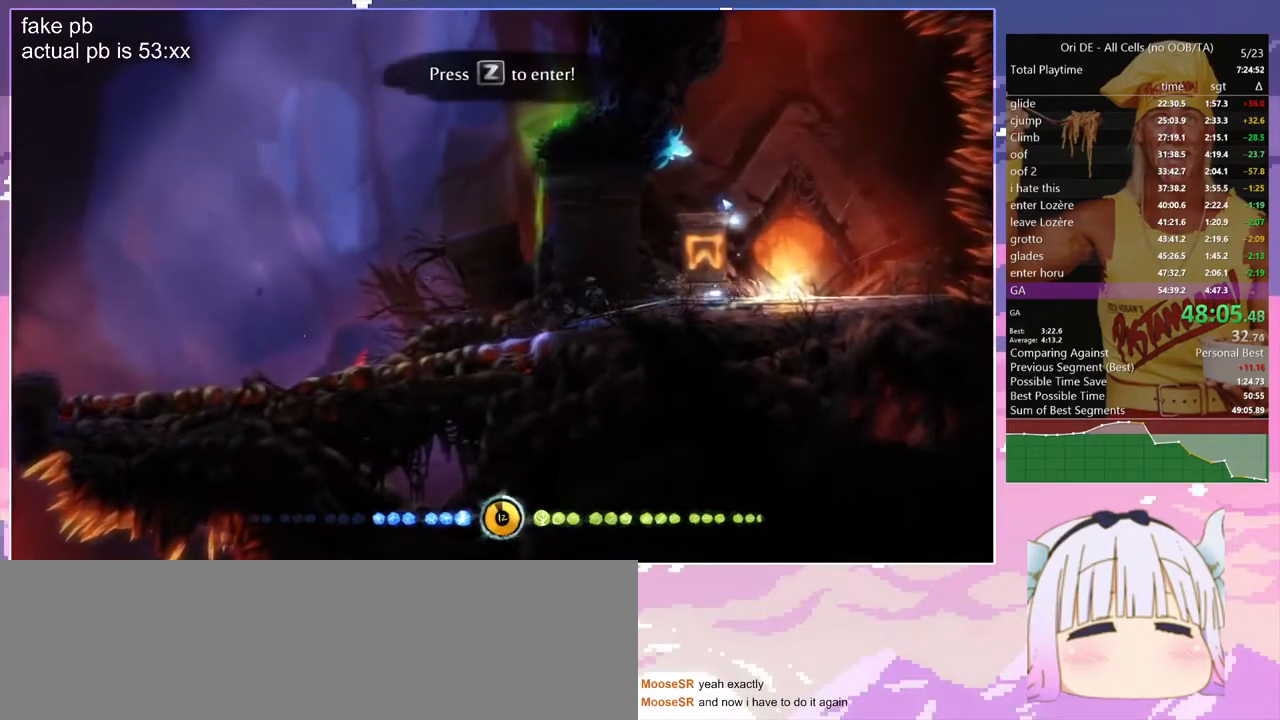
{"keys": ["z"], "events": [[433, "save", "up"], [433, "z", "down"]]}
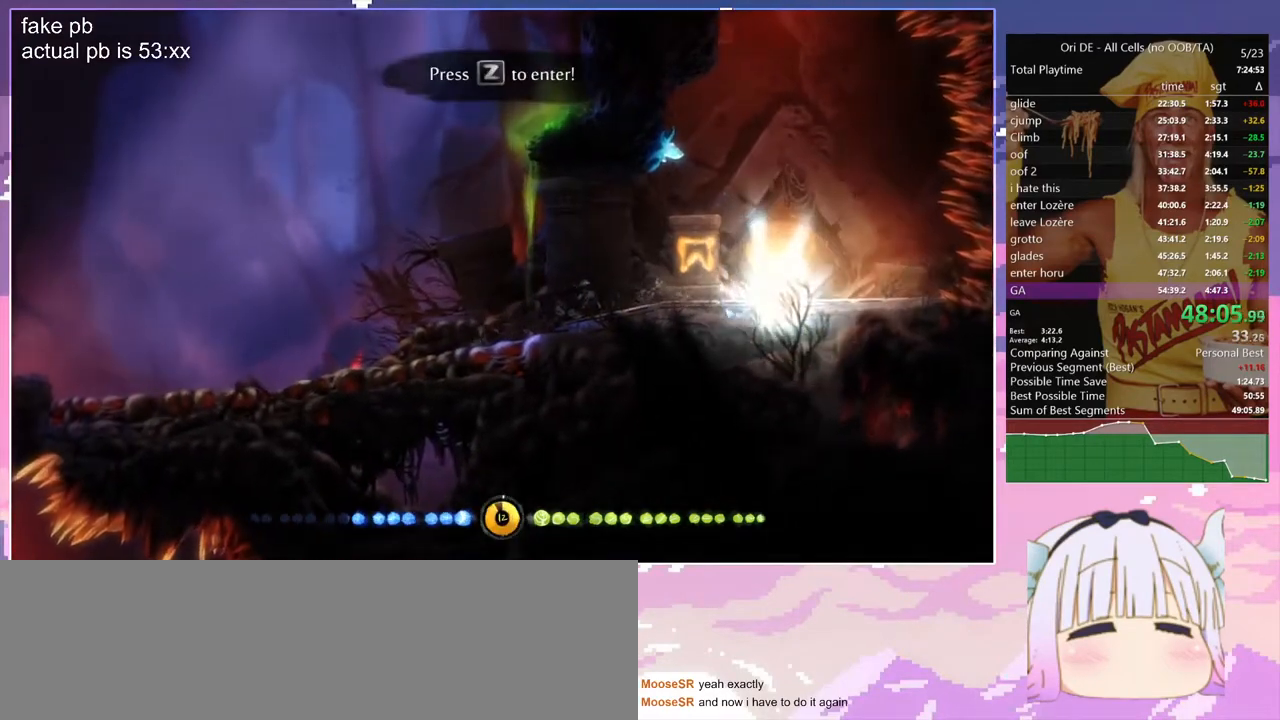
{"keys": [], "events": [[33, "z", "up"]]}
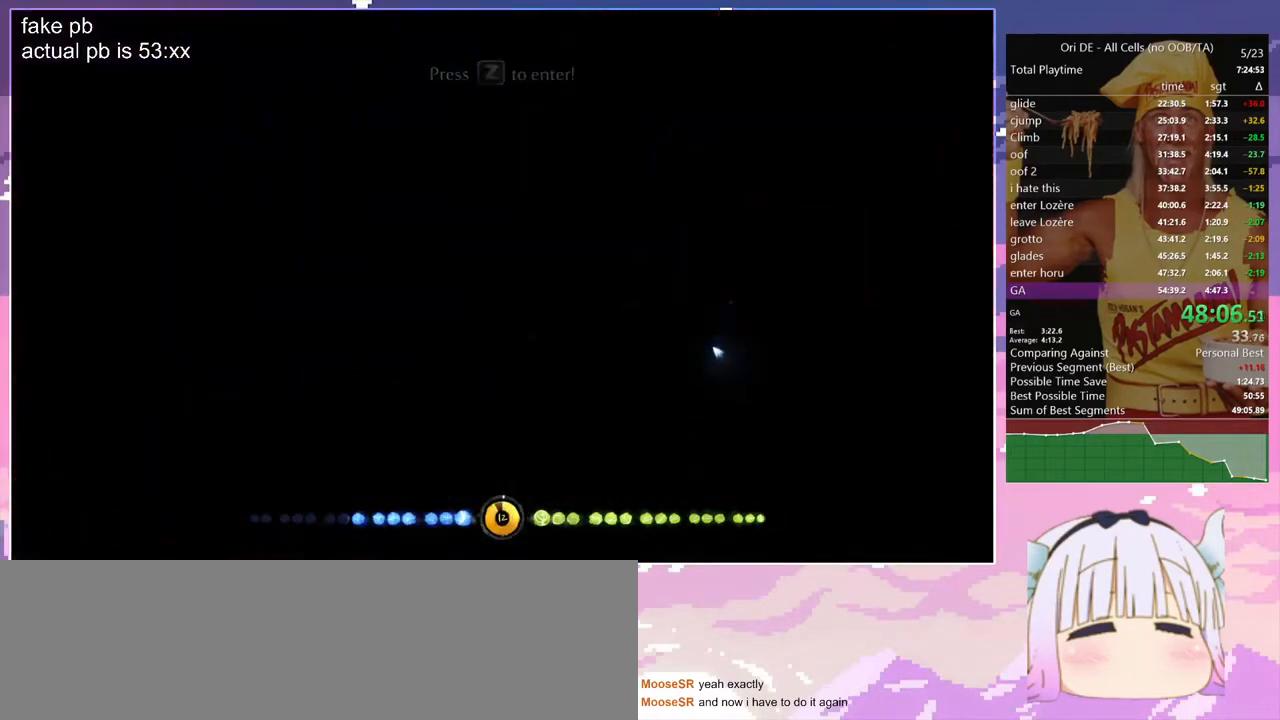
{"keys": [], "events": []}